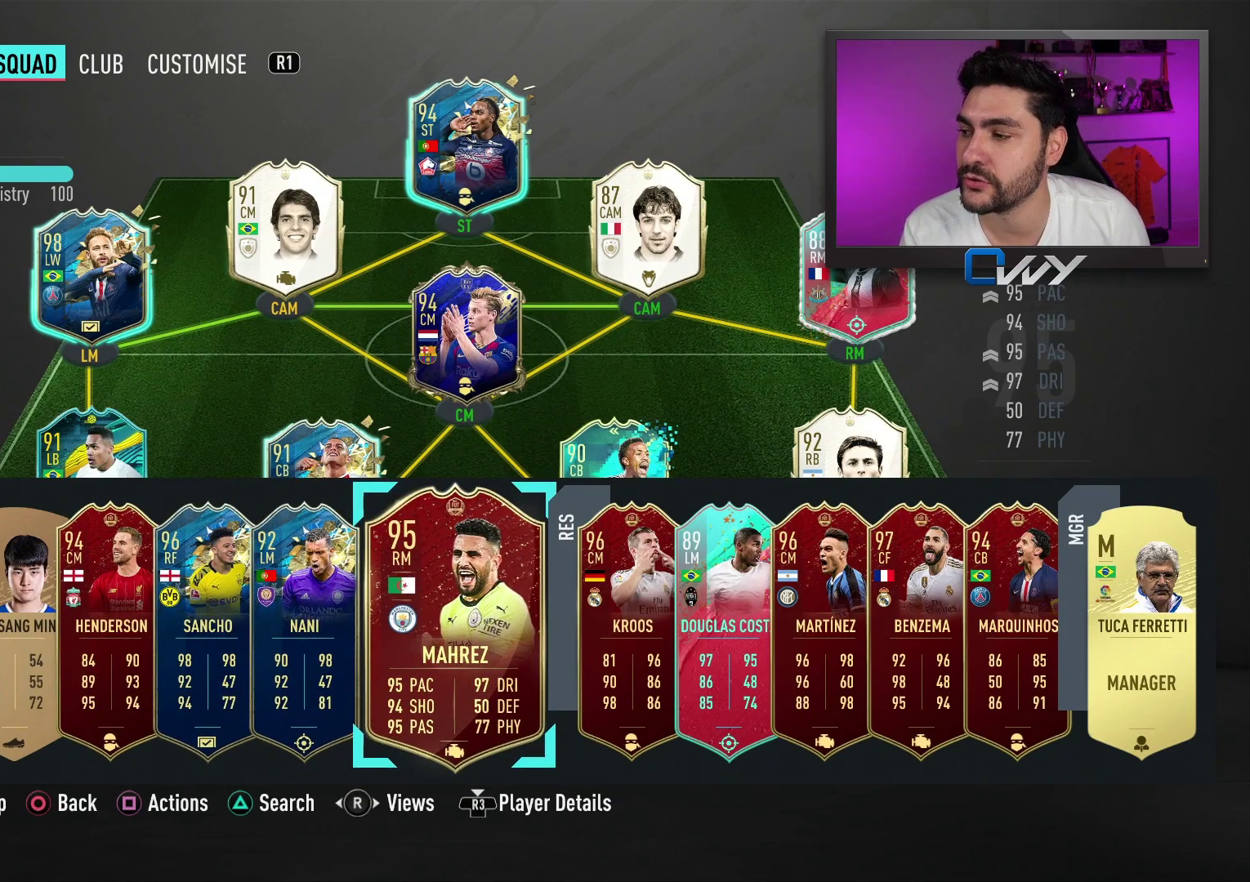
Gameplay with a controller (PlayStation layout); each line is a JSON object with the inputs held at the frame after it. "events" lists button and stick changes between this image and that frame as [ms after this image, input, new state], when the widget could be followed in between.
{"buttons": [], "left_stick": "center", "right_stick": "center", "events": []}
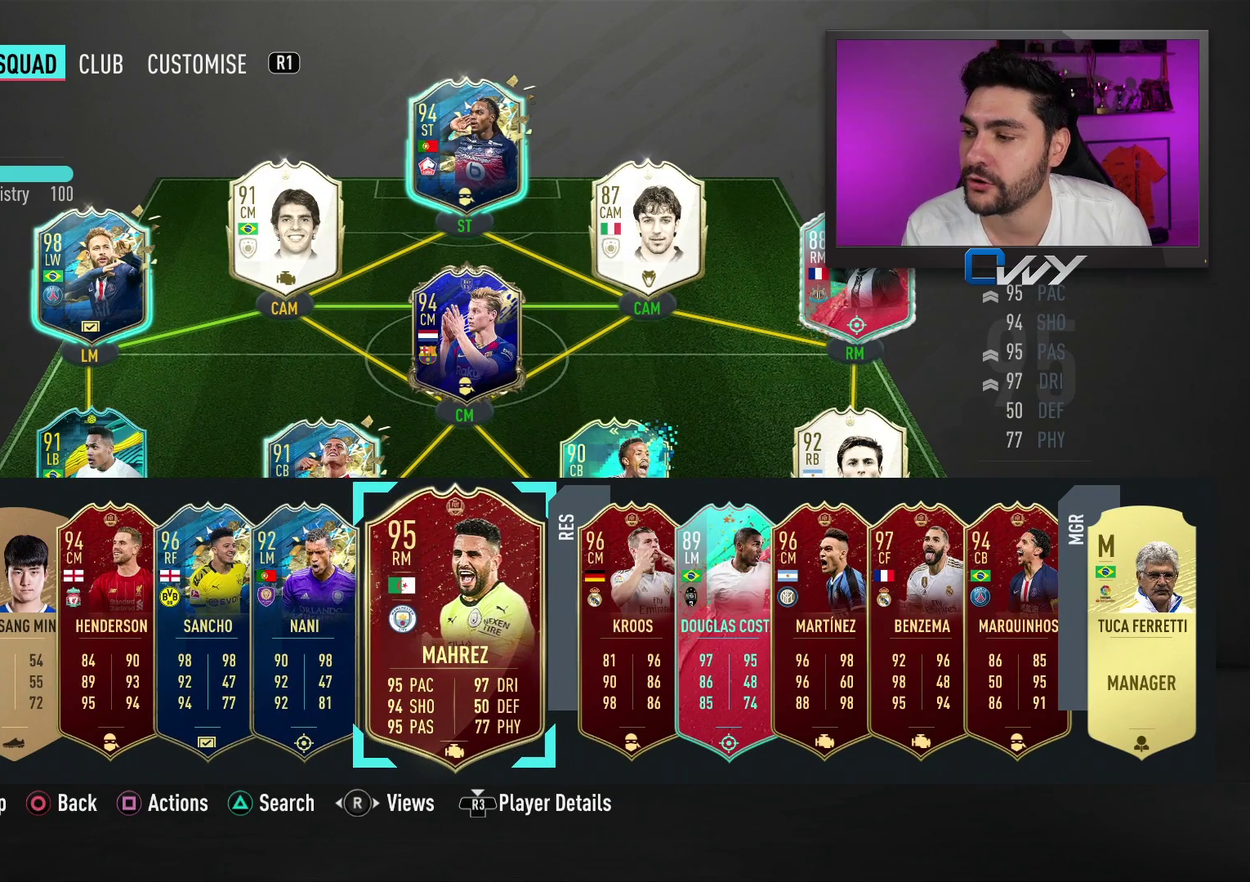
{"buttons": [], "left_stick": "center", "right_stick": "center", "events": []}
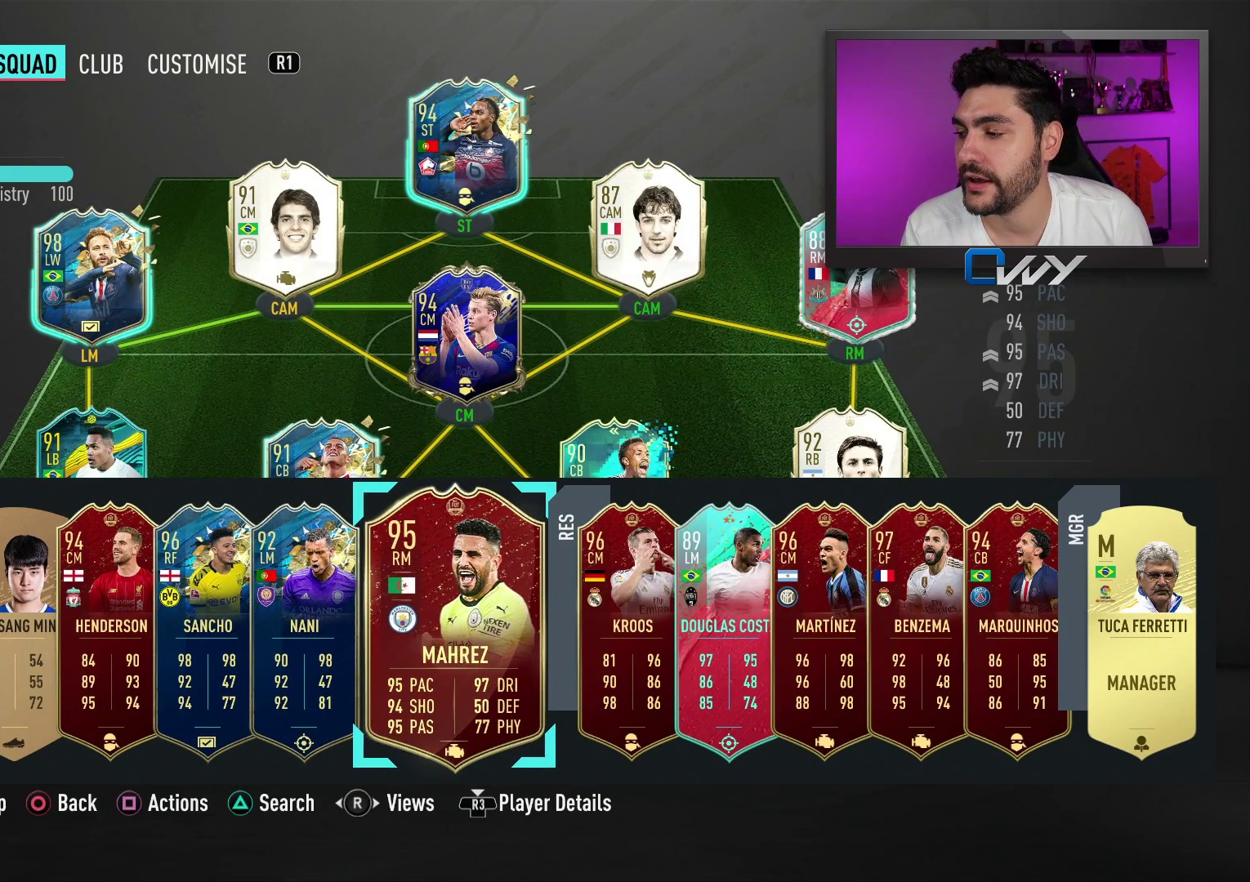
{"buttons": [], "left_stick": "center", "right_stick": "center", "events": []}
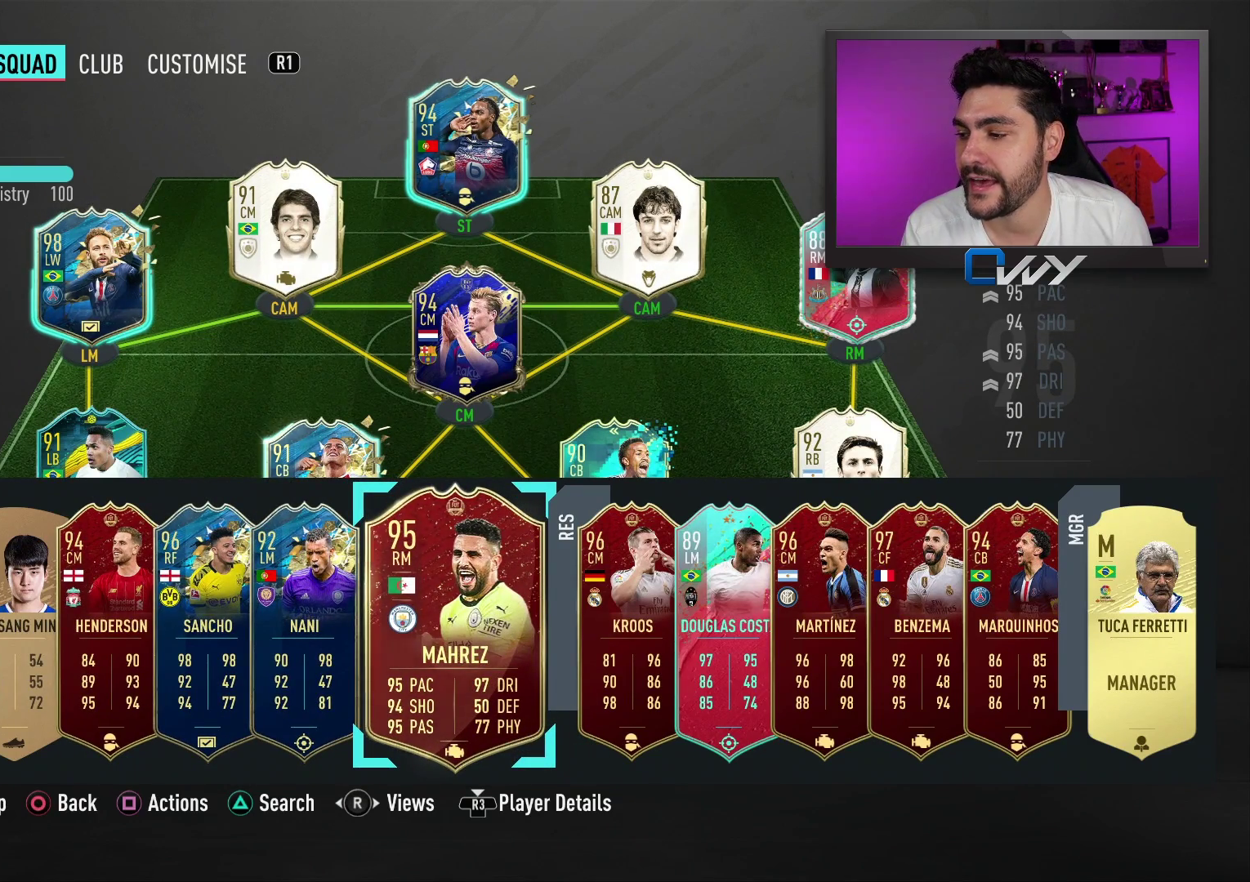
{"buttons": [], "left_stick": "left", "right_stick": "center", "events": [[483, "left_stick", "left"]]}
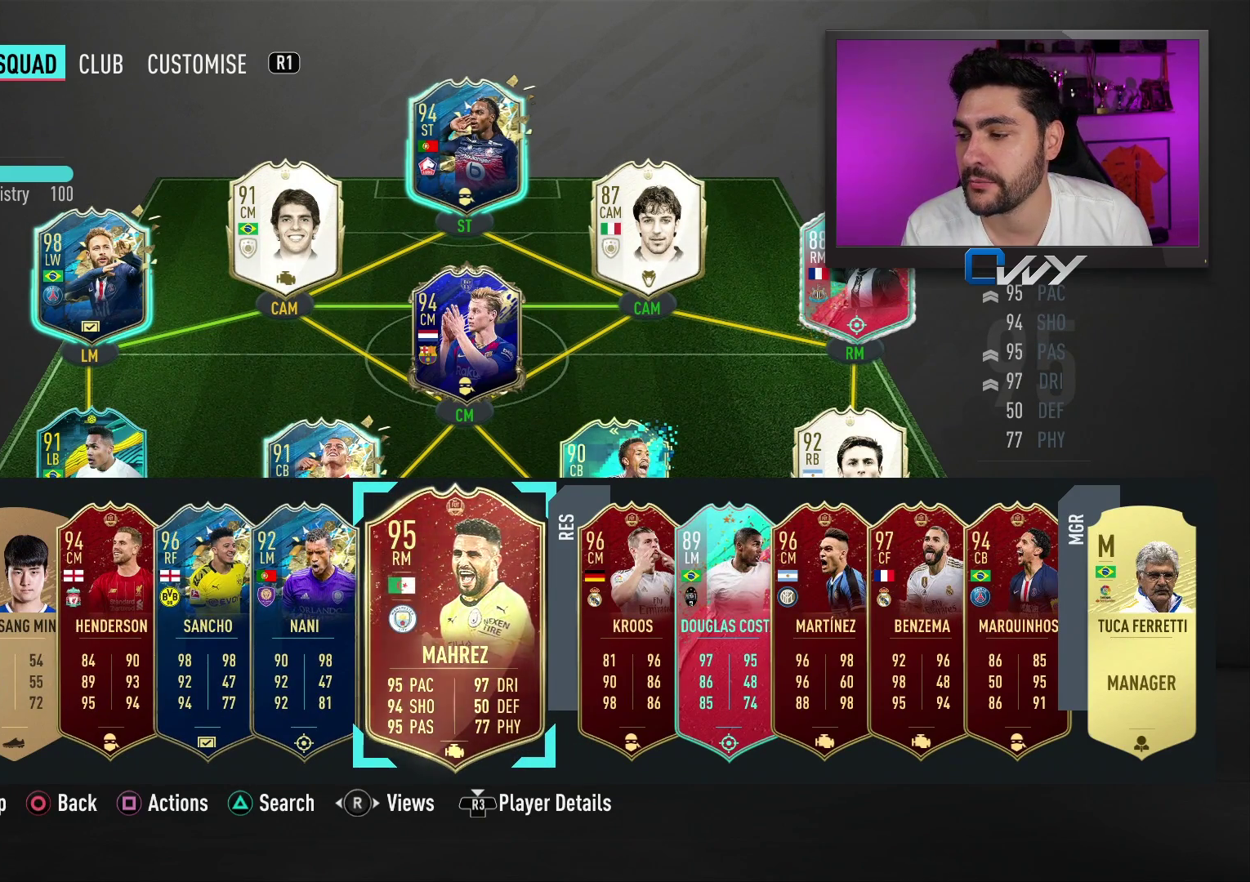
{"buttons": [], "left_stick": "center", "right_stick": "center", "events": [[117, "left_stick", "center"], [217, "left_stick", "left"], [333, "left_stick", "center"], [383, "left_stick", "left"], [500, "left_stick", "center"]]}
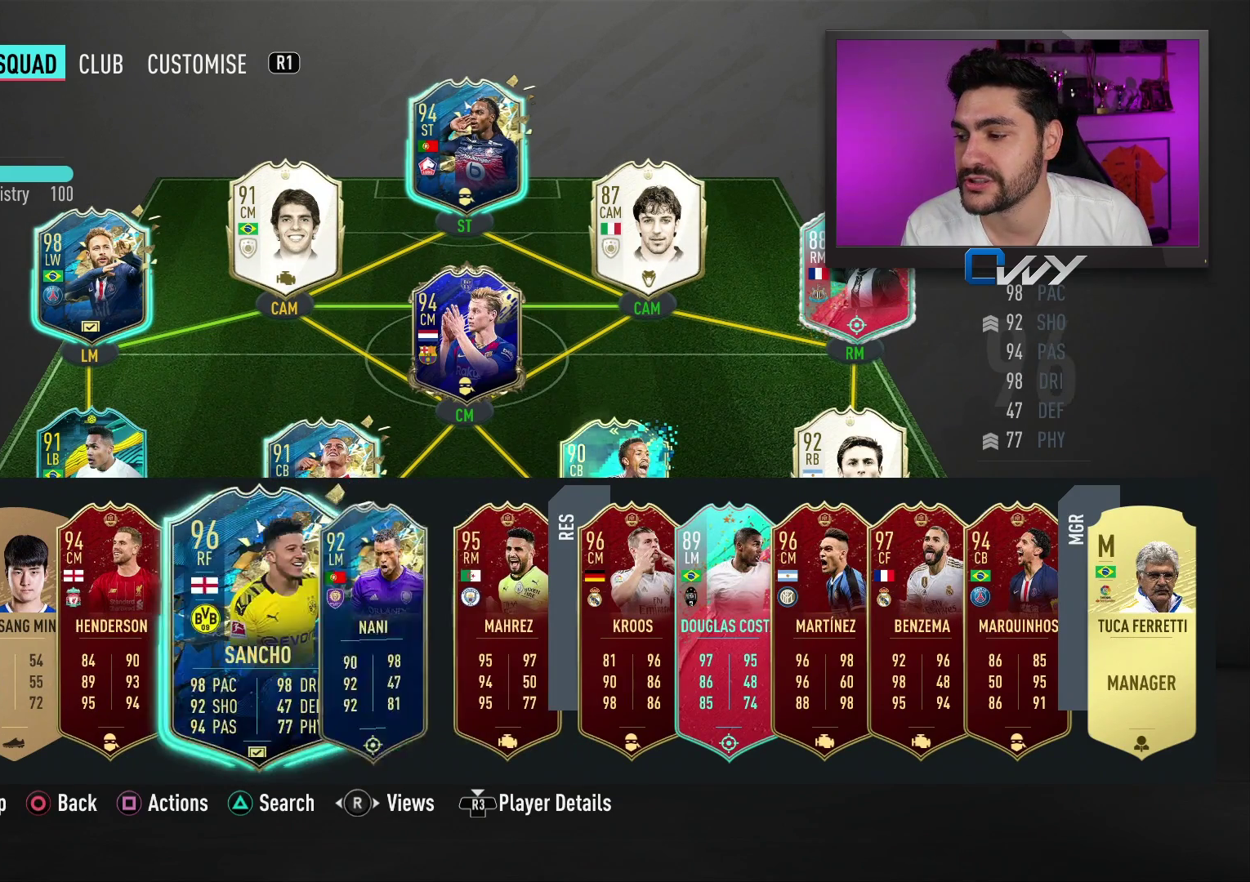
{"buttons": [], "left_stick": "up-left", "right_stick": "center", "events": [[17, "left_stick", "left"], [183, "left_stick", "center"], [250, "left_stick", "left"], [417, "left_stick", "up-left"]]}
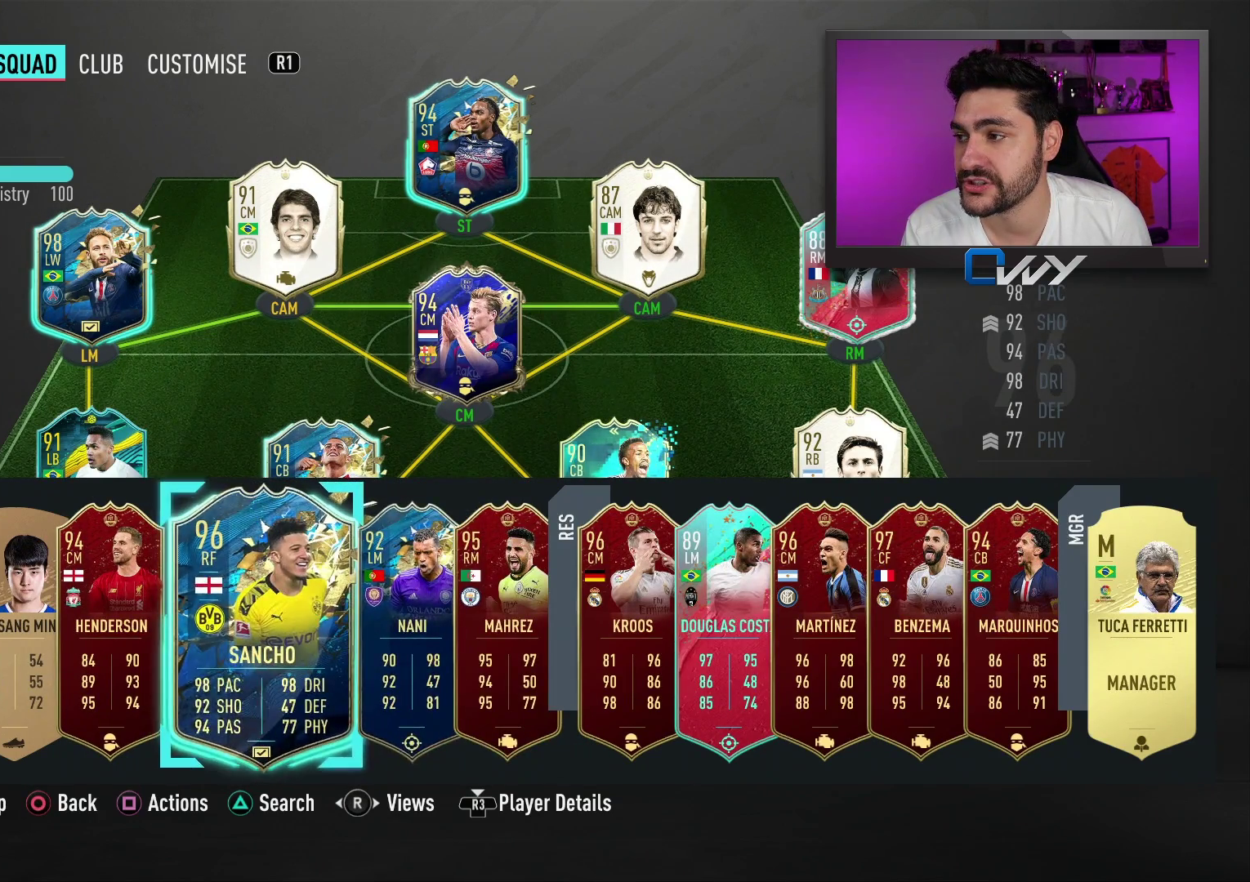
{"buttons": [], "left_stick": "up", "right_stick": "center", "events": [[17, "left_stick", "center"], [150, "left_stick", "up"], [267, "left_stick", "center"], [483, "left_stick", "up"]]}
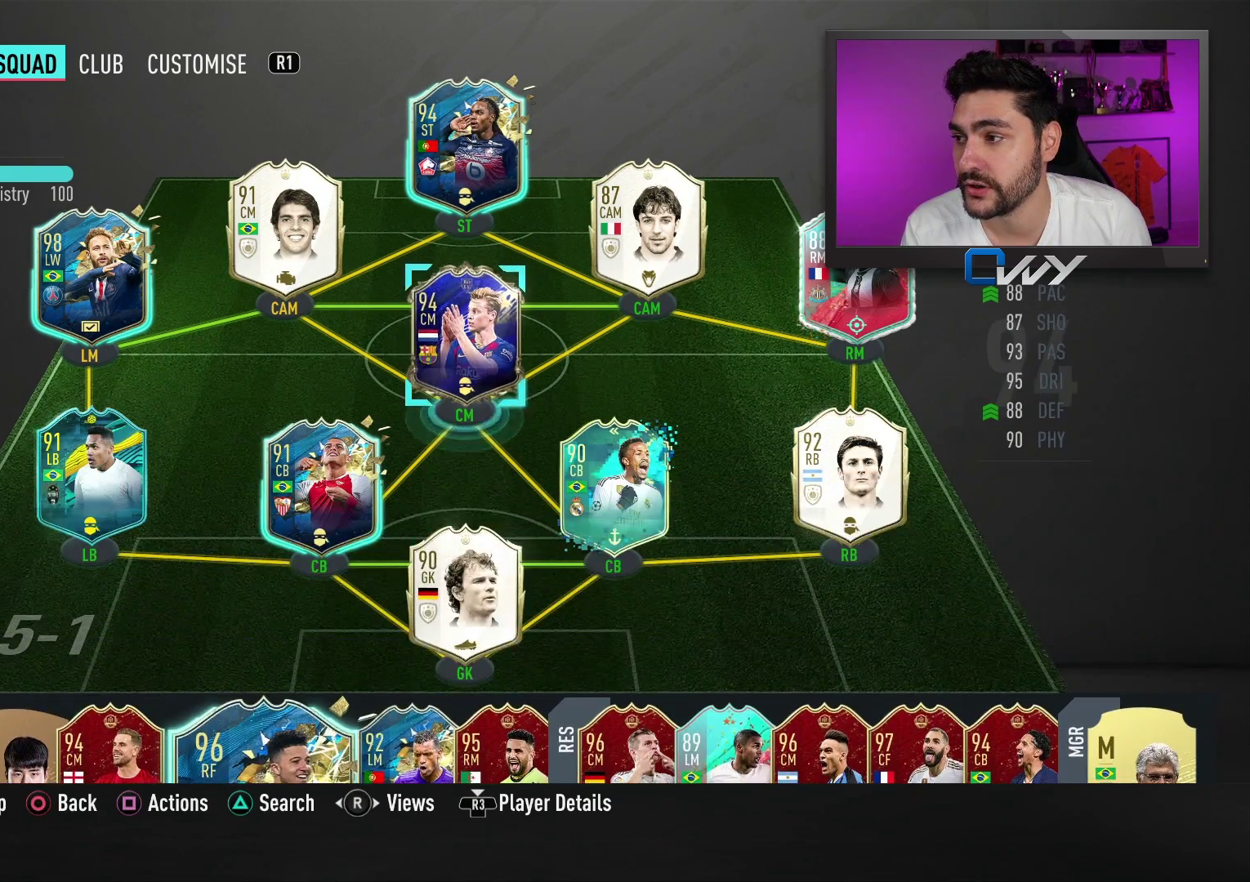
{"buttons": [], "left_stick": "center", "right_stick": "center", "events": [[50, "left_stick", "center"], [300, "left_stick", "left"], [367, "left_stick", "center"]]}
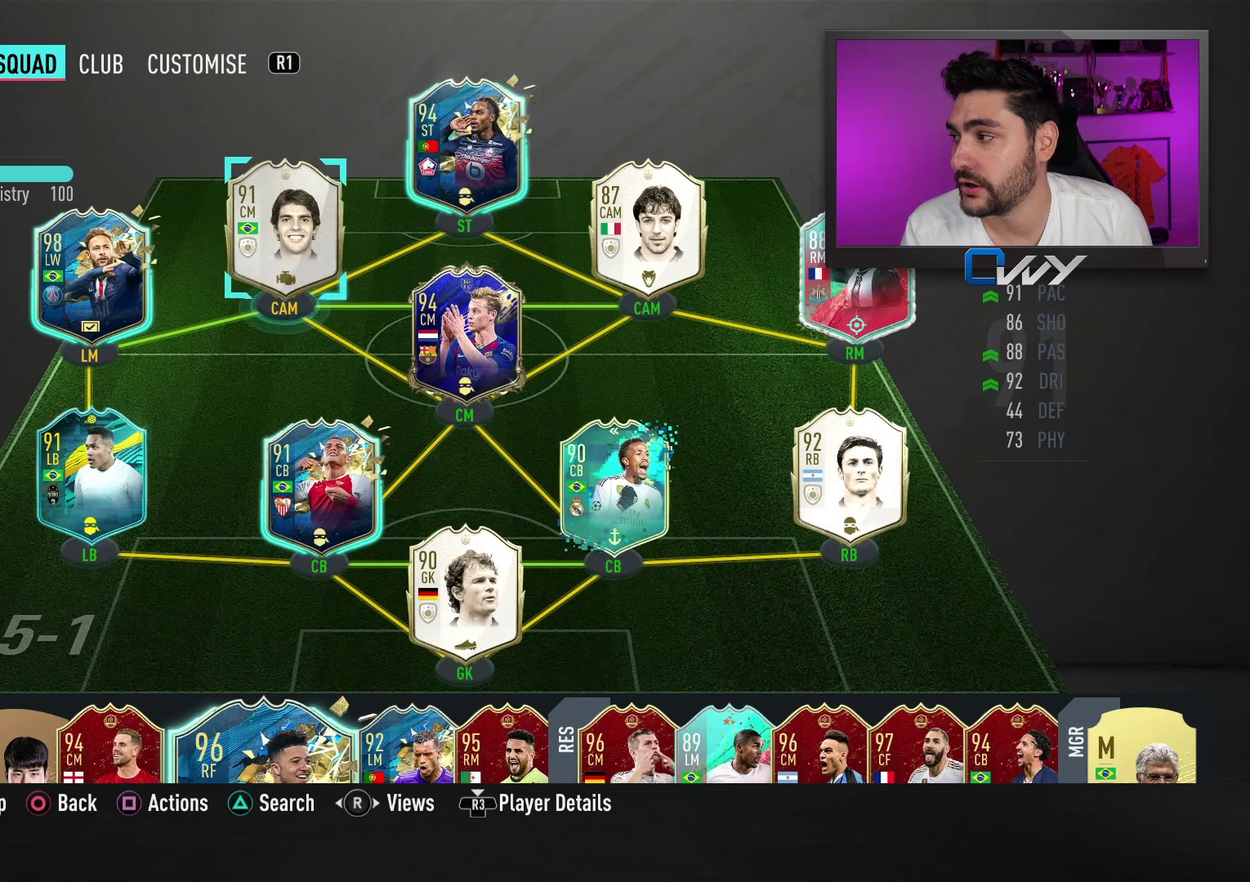
{"buttons": [], "left_stick": "center", "right_stick": "center", "events": []}
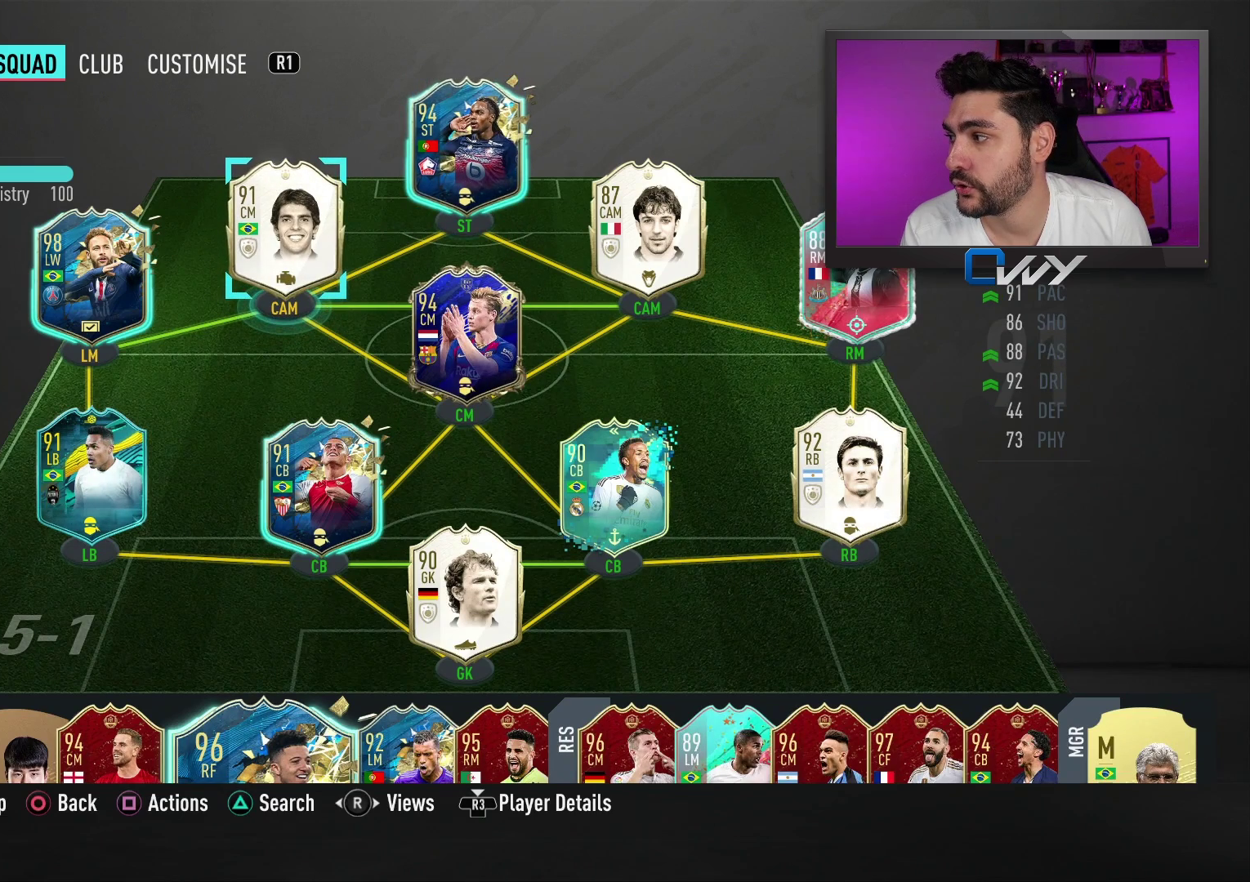
{"buttons": [], "left_stick": "right", "right_stick": "center", "events": [[133, "left_stick", "right"], [200, "left_stick", "center"], [433, "left_stick", "right"]]}
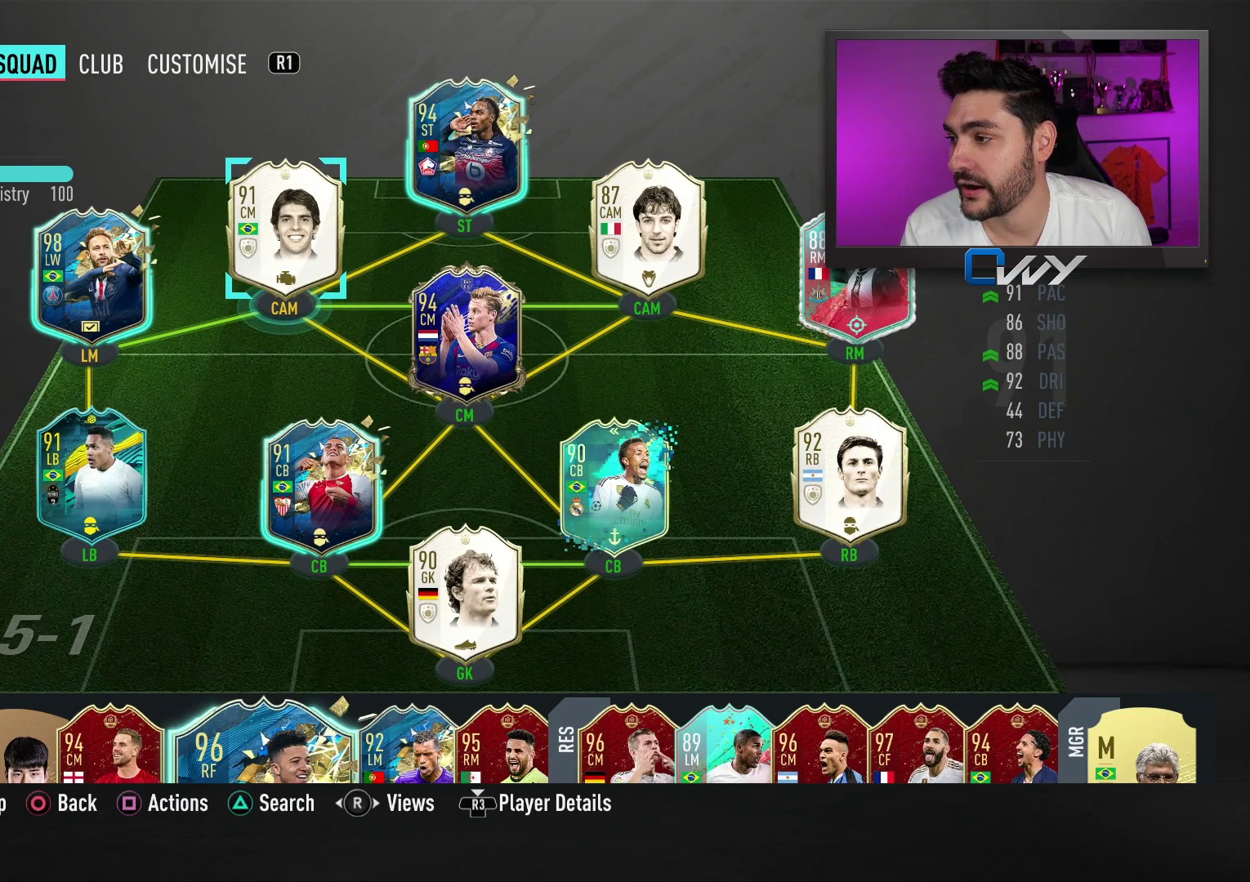
{"buttons": [], "left_stick": "center", "right_stick": "center", "events": [[50, "left_stick", "center"], [300, "left_stick", "down"], [383, "left_stick", "center"]]}
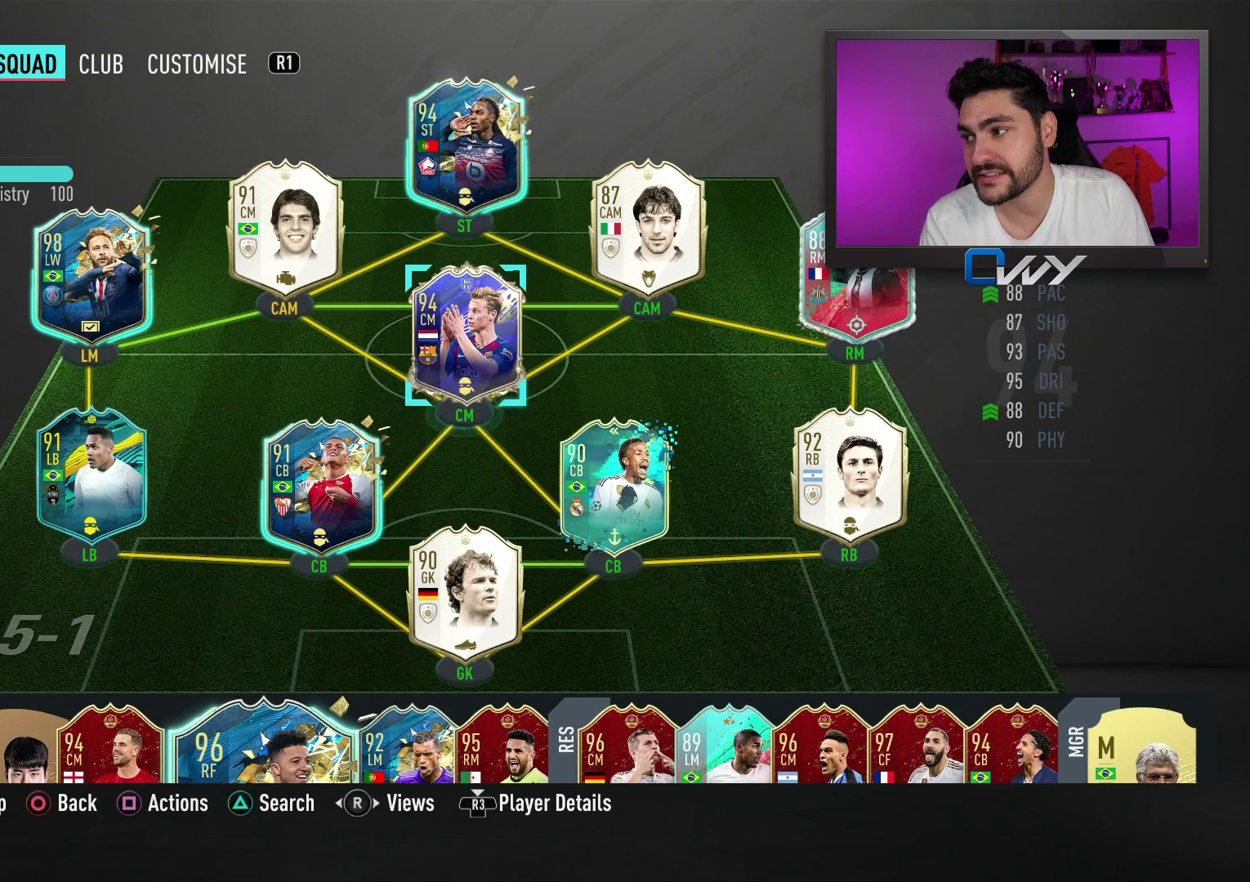
{"buttons": [], "left_stick": "center", "right_stick": "center", "events": [[250, "left_stick", "up-left"], [300, "left_stick", "center"]]}
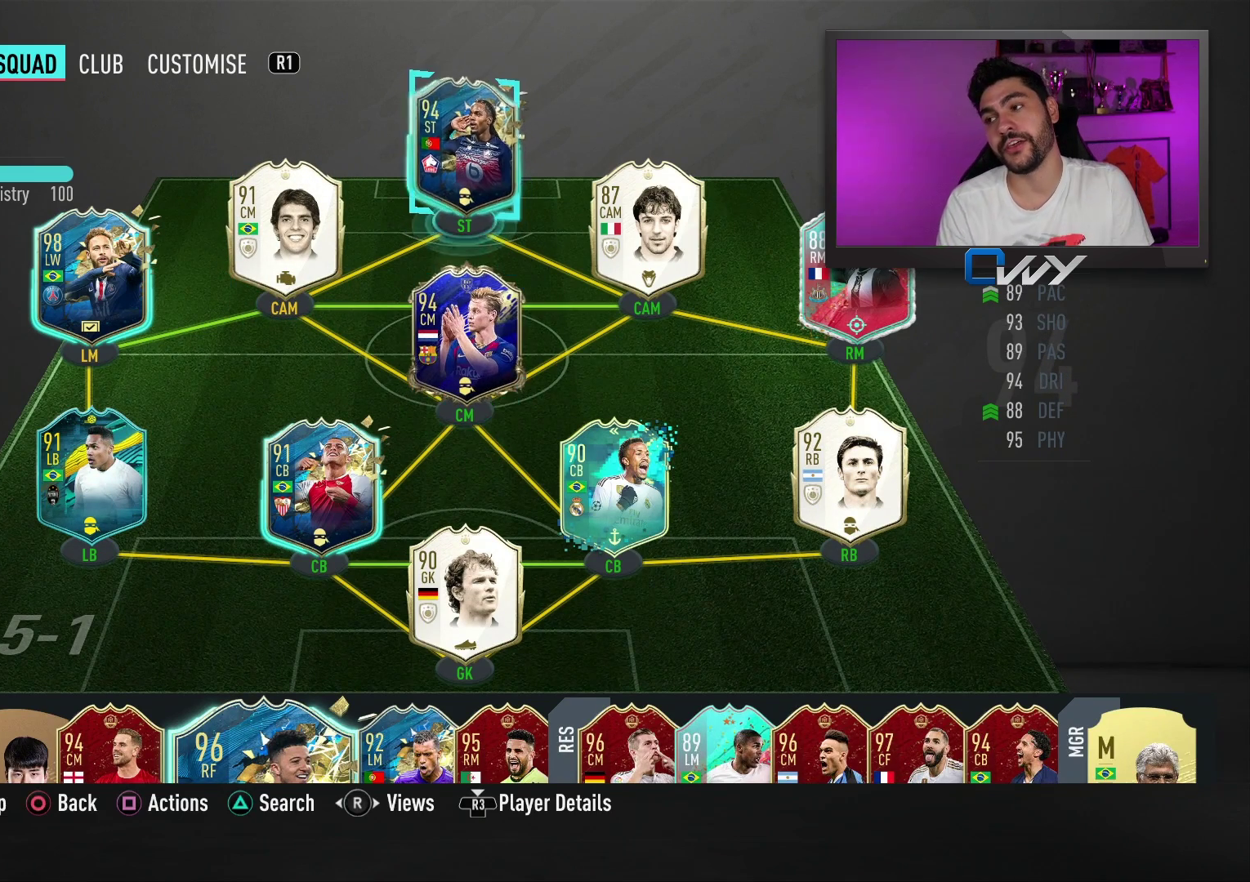
{"buttons": [], "left_stick": "center", "right_stick": "center", "events": [[233, "left_stick", "down"], [333, "left_stick", "center"]]}
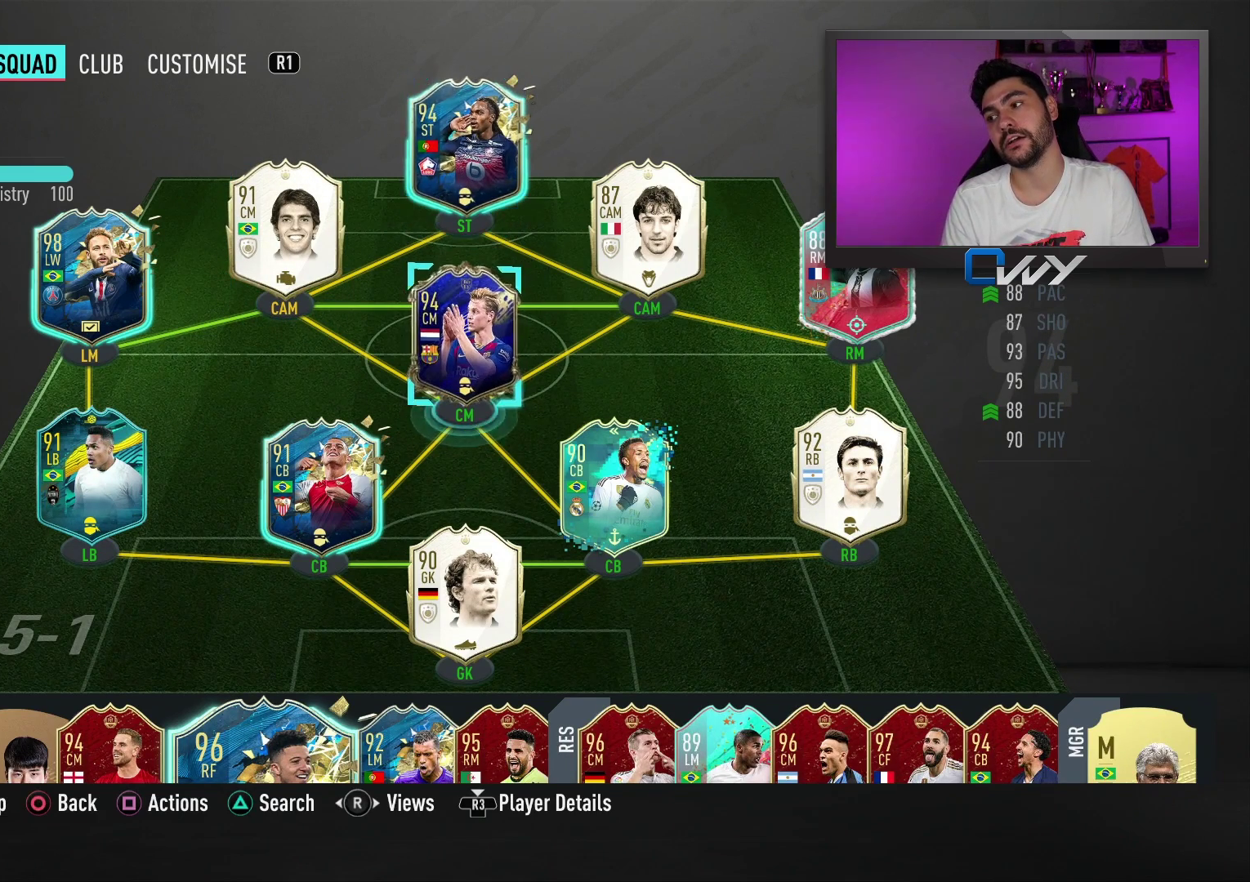
{"buttons": [], "left_stick": "center", "right_stick": "center", "events": [[250, "left_stick", "down"], [333, "left_stick", "center"]]}
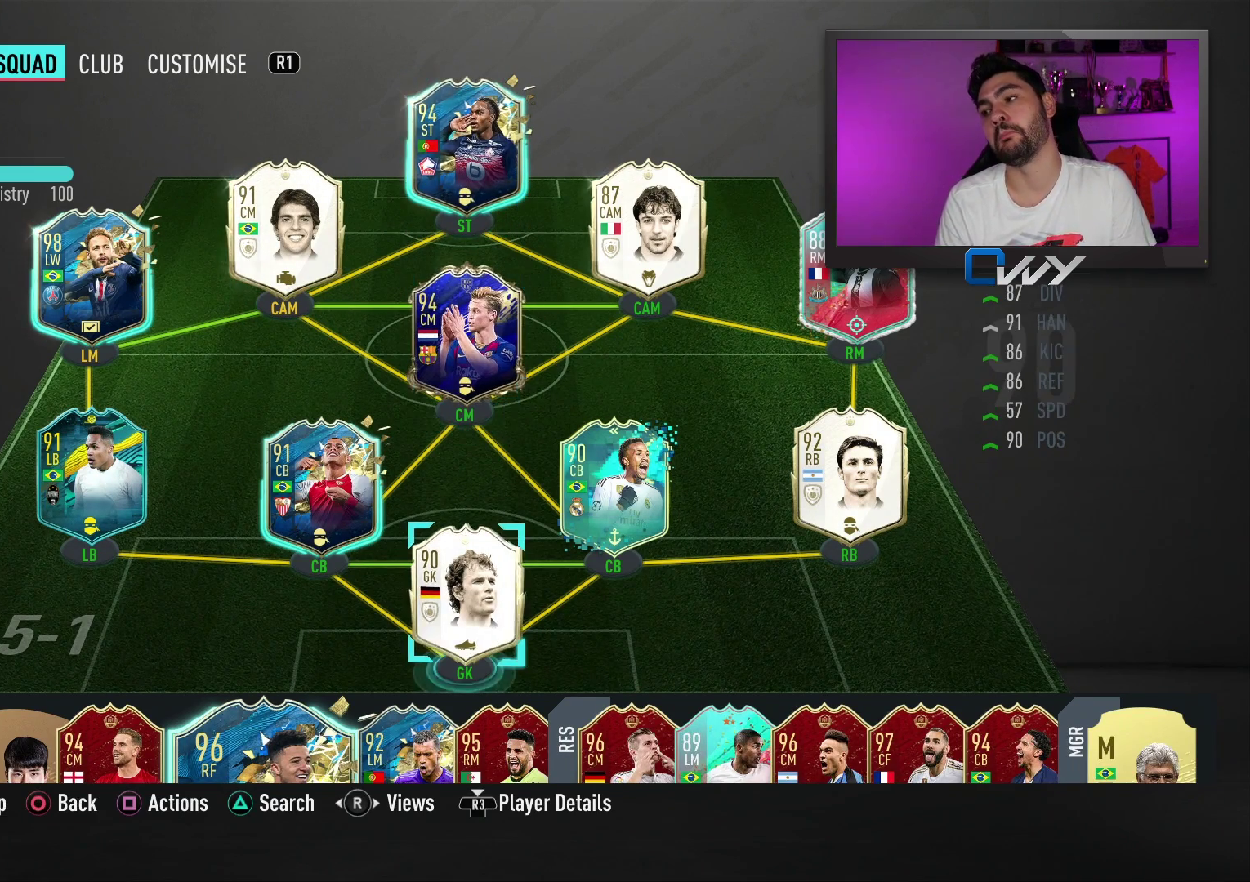
{"buttons": [], "left_stick": "center", "right_stick": "center", "events": [[283, "left_stick", "left"], [417, "left_stick", "center"]]}
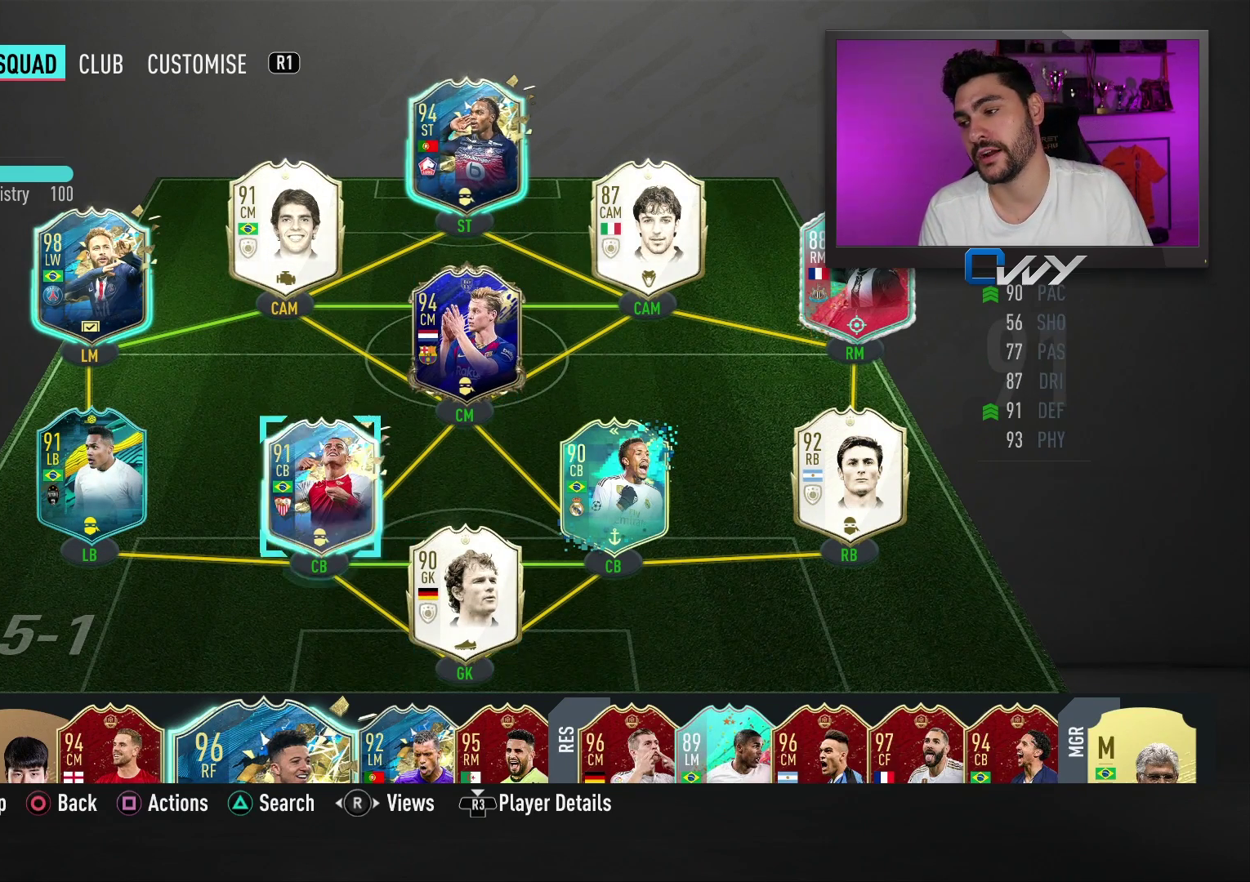
{"buttons": [], "left_stick": "center", "right_stick": "center", "events": [[283, "left_stick", "right"], [400, "left_stick", "center"]]}
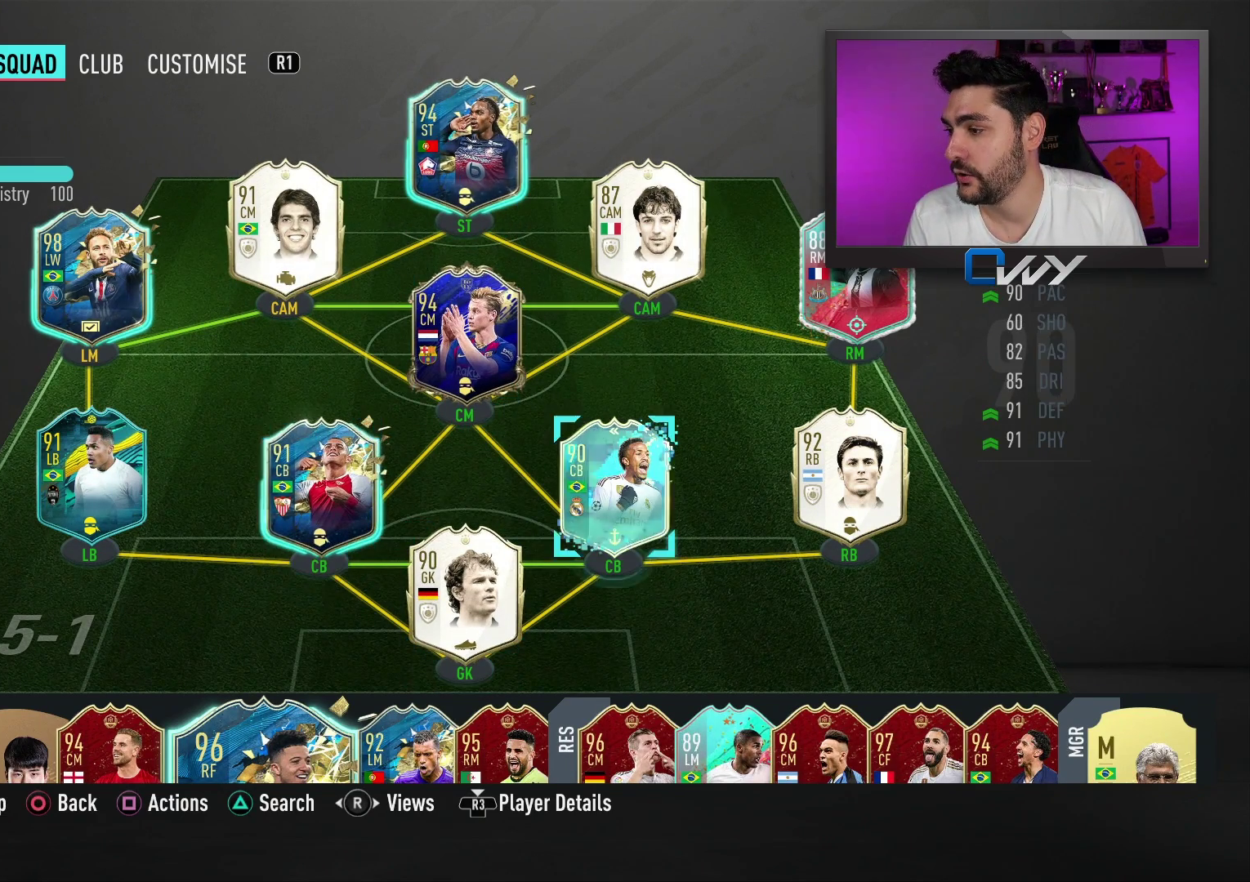
{"buttons": [], "left_stick": "left", "right_stick": "center", "events": [[67, "left_stick", "right"], [150, "left_stick", "center"], [417, "left_stick", "left"]]}
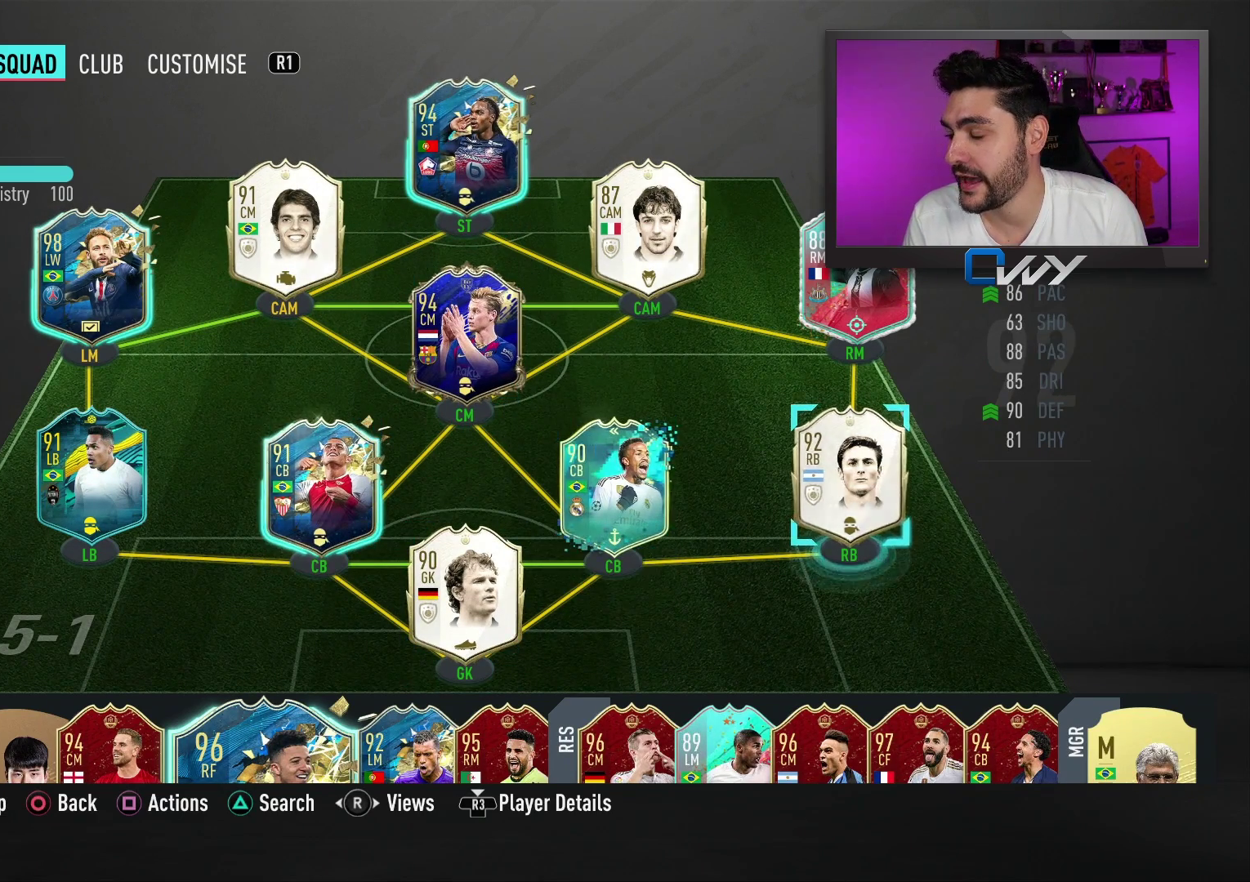
{"buttons": [], "left_stick": "left", "right_stick": "center", "events": [[67, "left_stick", "center"], [200, "left_stick", "left"], [350, "left_stick", "center"], [483, "left_stick", "left"]]}
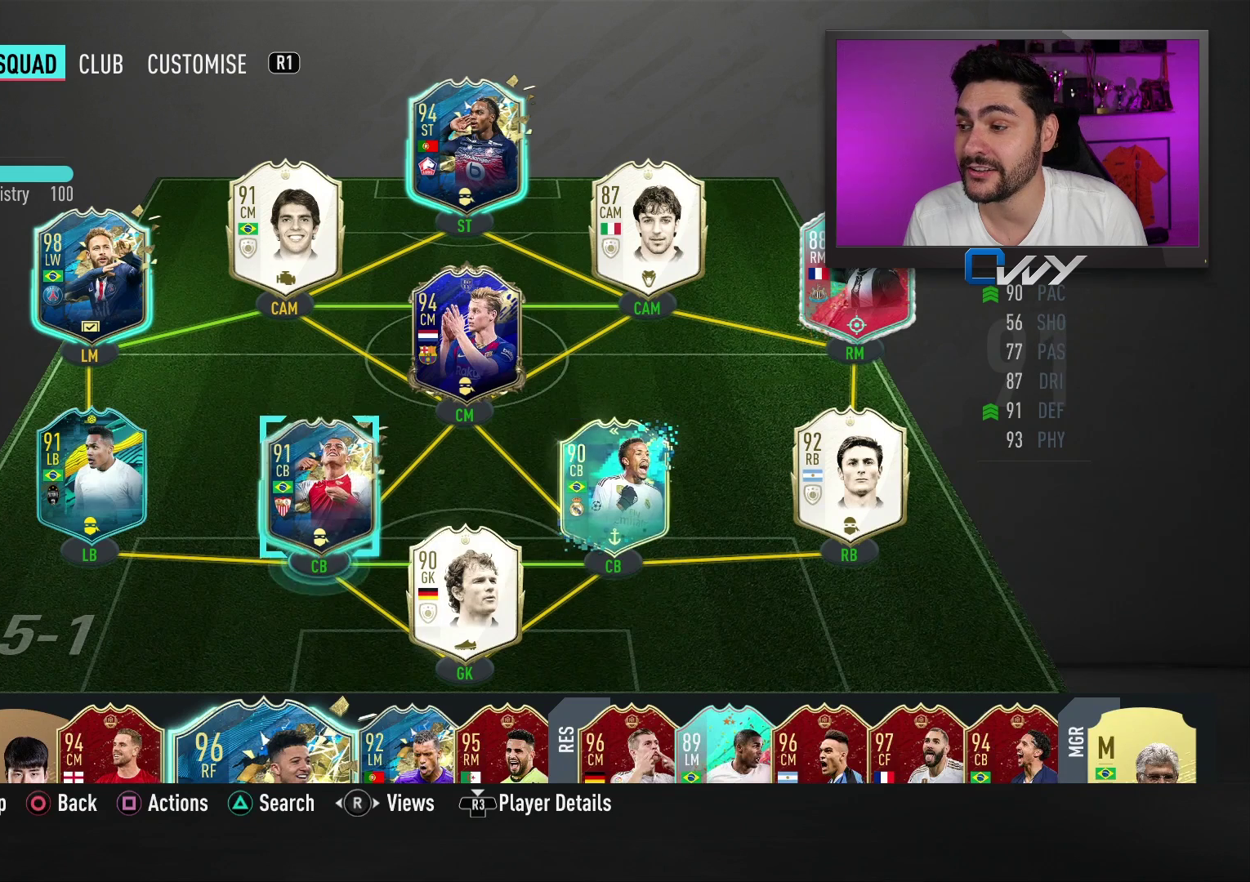
{"buttons": [], "left_stick": "right", "right_stick": "center", "events": [[133, "left_stick", "center"], [417, "left_stick", "right"]]}
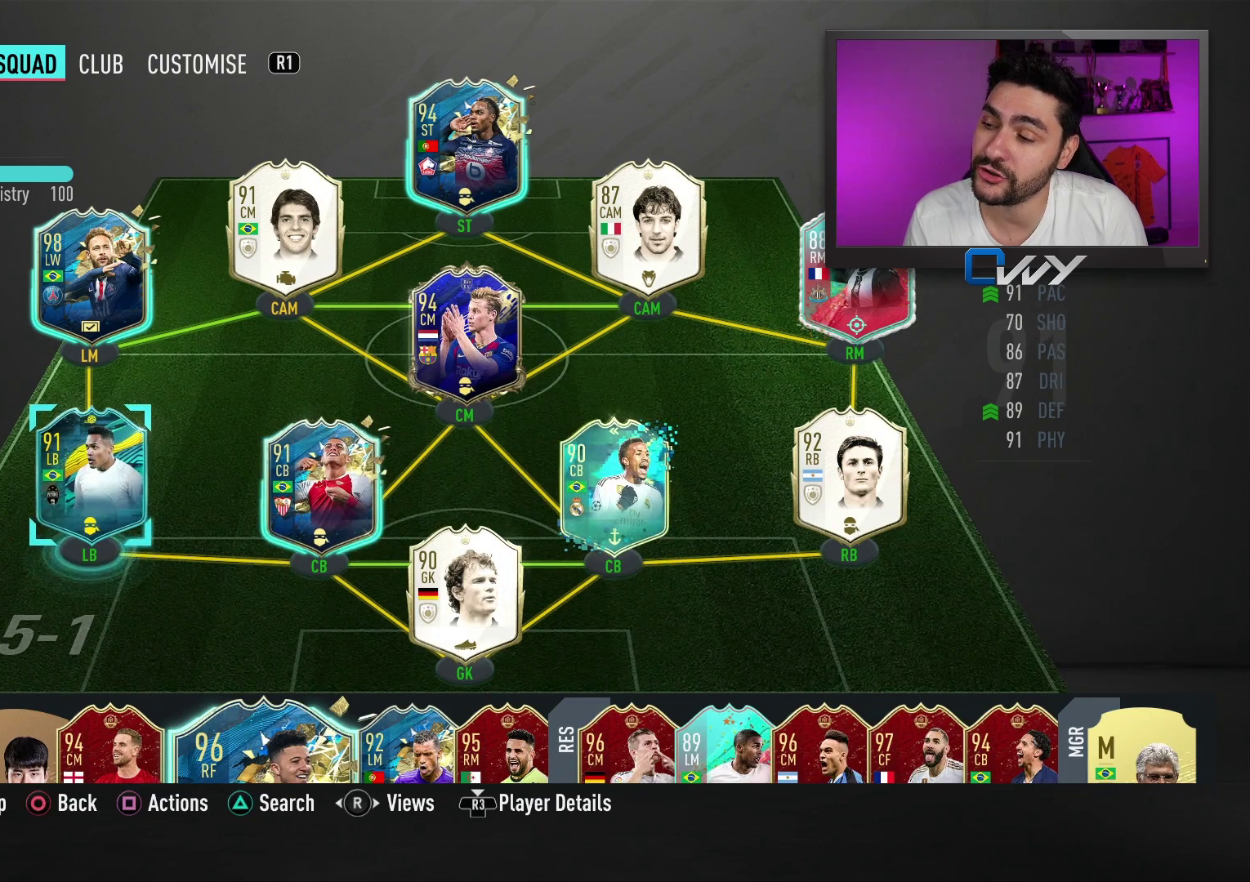
{"buttons": [], "left_stick": "center", "right_stick": "center", "events": [[50, "left_stick", "center"], [183, "left_stick", "right"], [300, "left_stick", "center"]]}
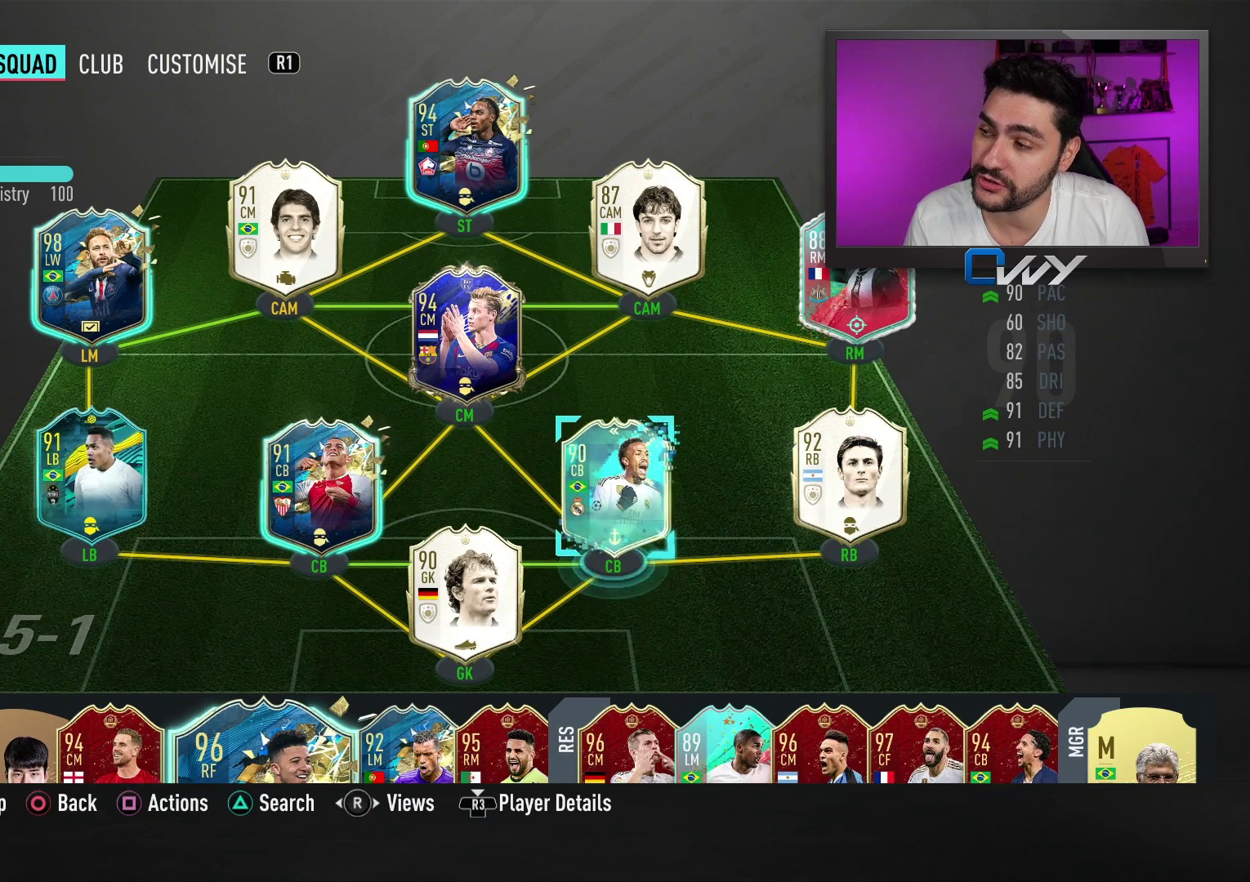
{"buttons": [], "left_stick": "center", "right_stick": "center", "events": [[150, "left_stick", "up-left"], [233, "left_stick", "center"]]}
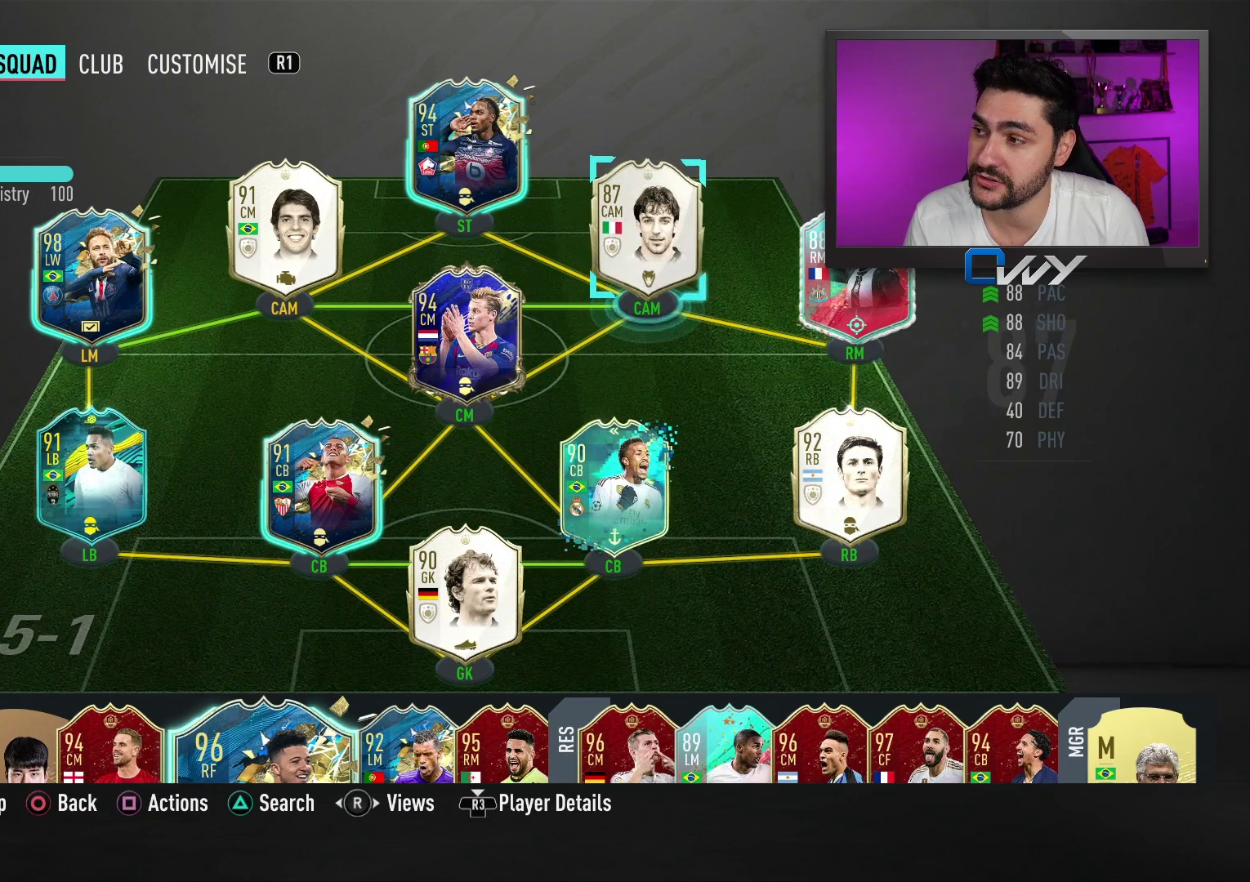
{"buttons": [], "left_stick": "left", "right_stick": "center", "events": [[117, "left_stick", "left"], [250, "left_stick", "center"], [400, "left_stick", "left"]]}
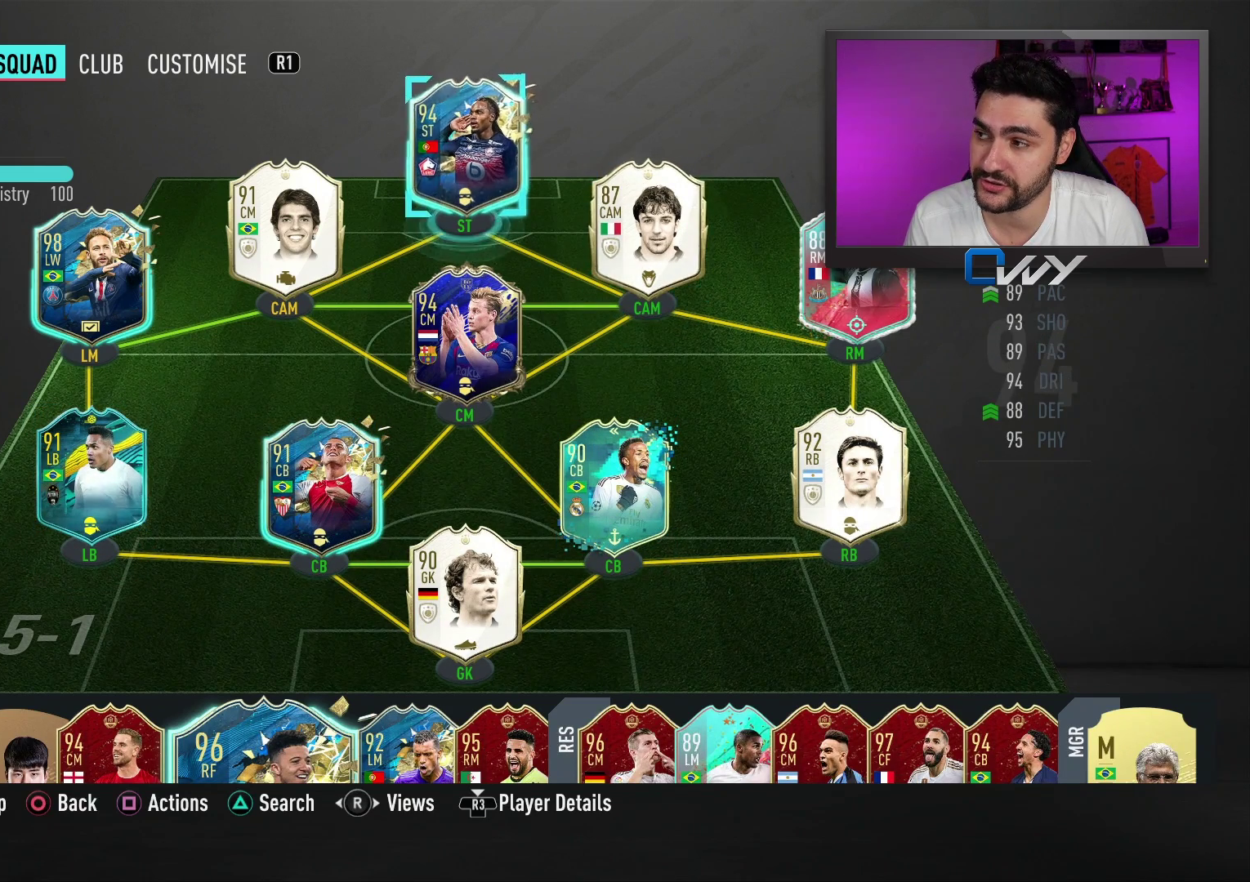
{"buttons": [], "left_stick": "center", "right_stick": "center", "events": [[67, "left_stick", "center"], [300, "left_stick", "down-right"], [383, "left_stick", "center"]]}
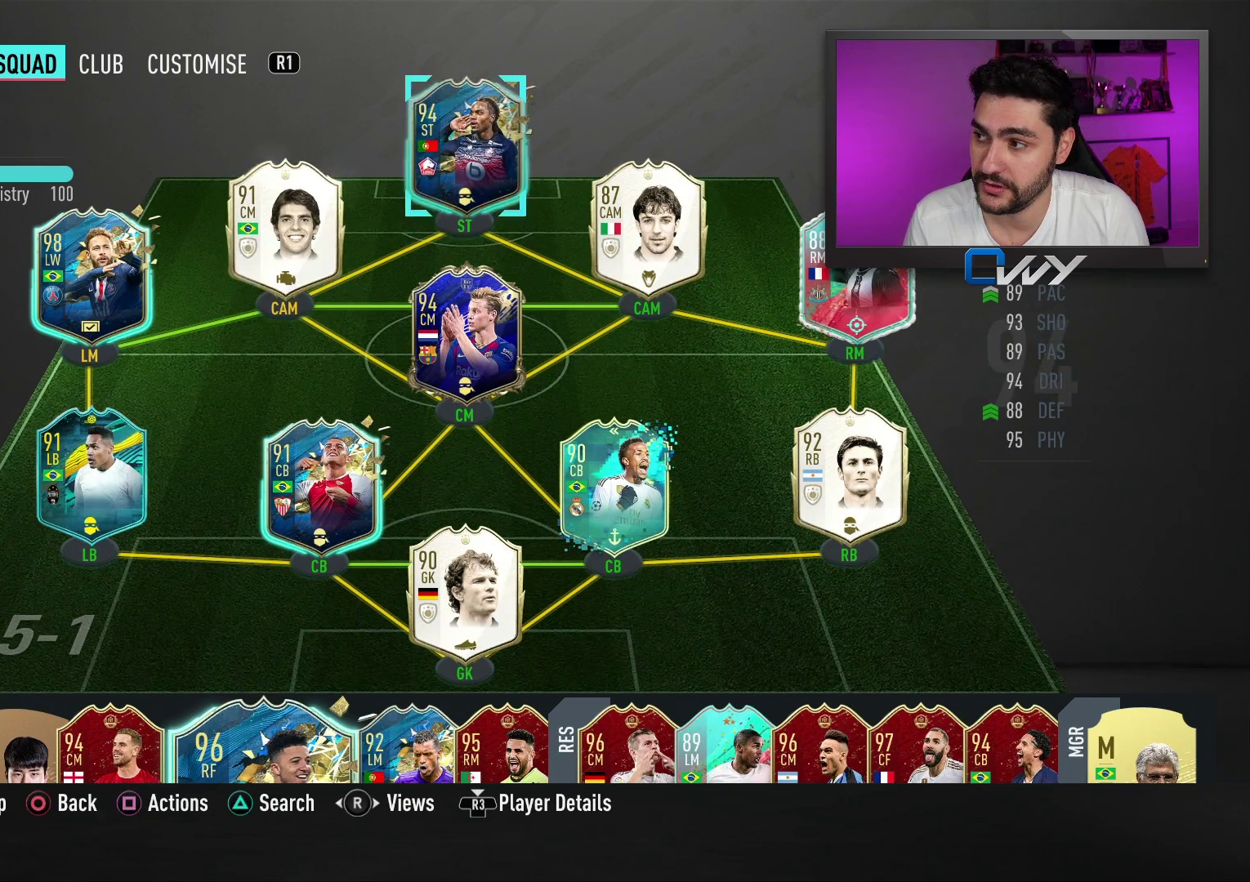
{"buttons": [], "left_stick": "center", "right_stick": "center", "events": [[133, "left_stick", "down"], [217, "left_stick", "center"]]}